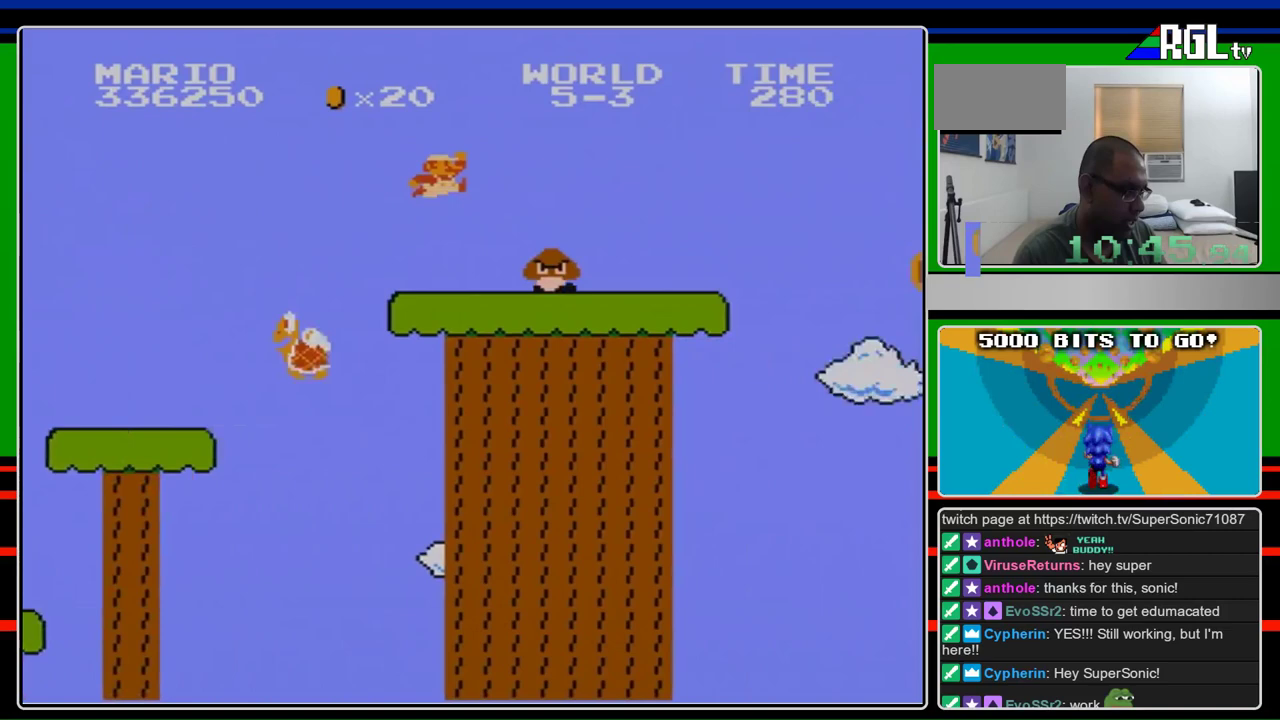
Gameplay with a controller (Nintendo layout); each line is a JSON object with the inputs held at the frame after it. "events" lists button and stick changes between this image and that frame as [ms after this image, input, new state], when the widget could be followed in between. Not read: L3 R3.
{"buttons": ["B", "DPAD_RIGHT"], "events": [[333, "A", "up"]]}
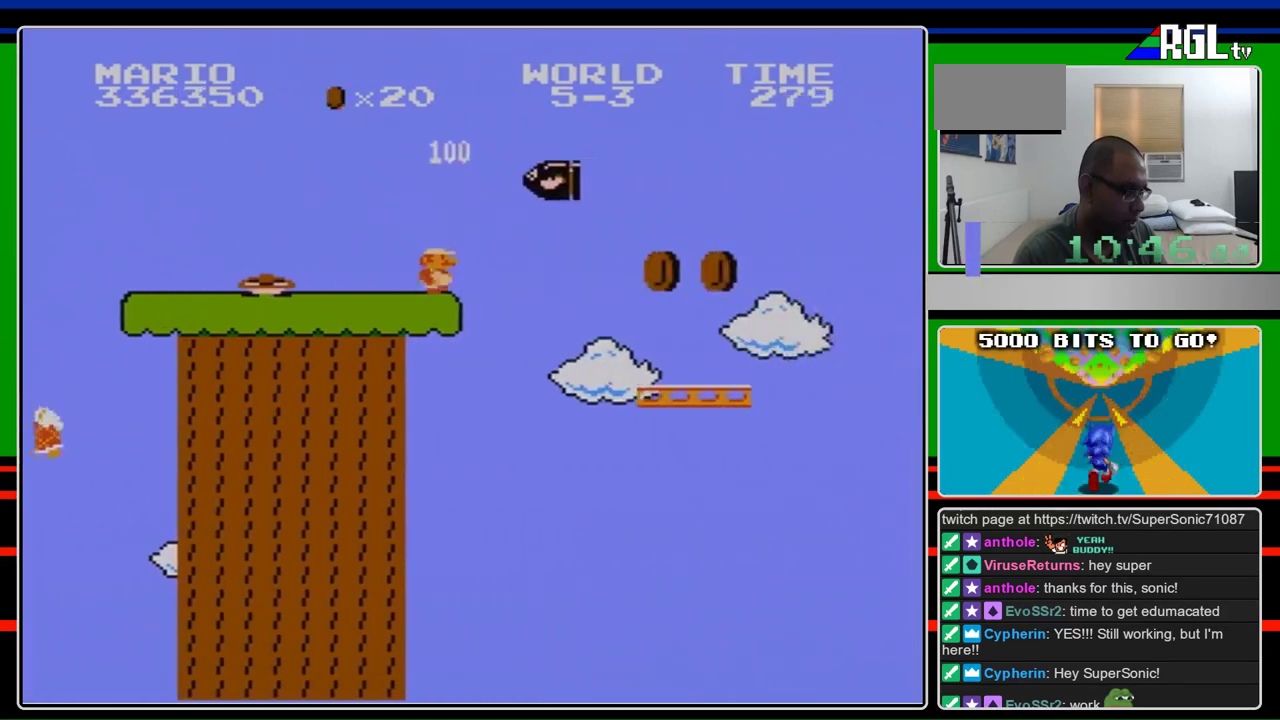
{"buttons": ["B", "DPAD_RIGHT"], "events": []}
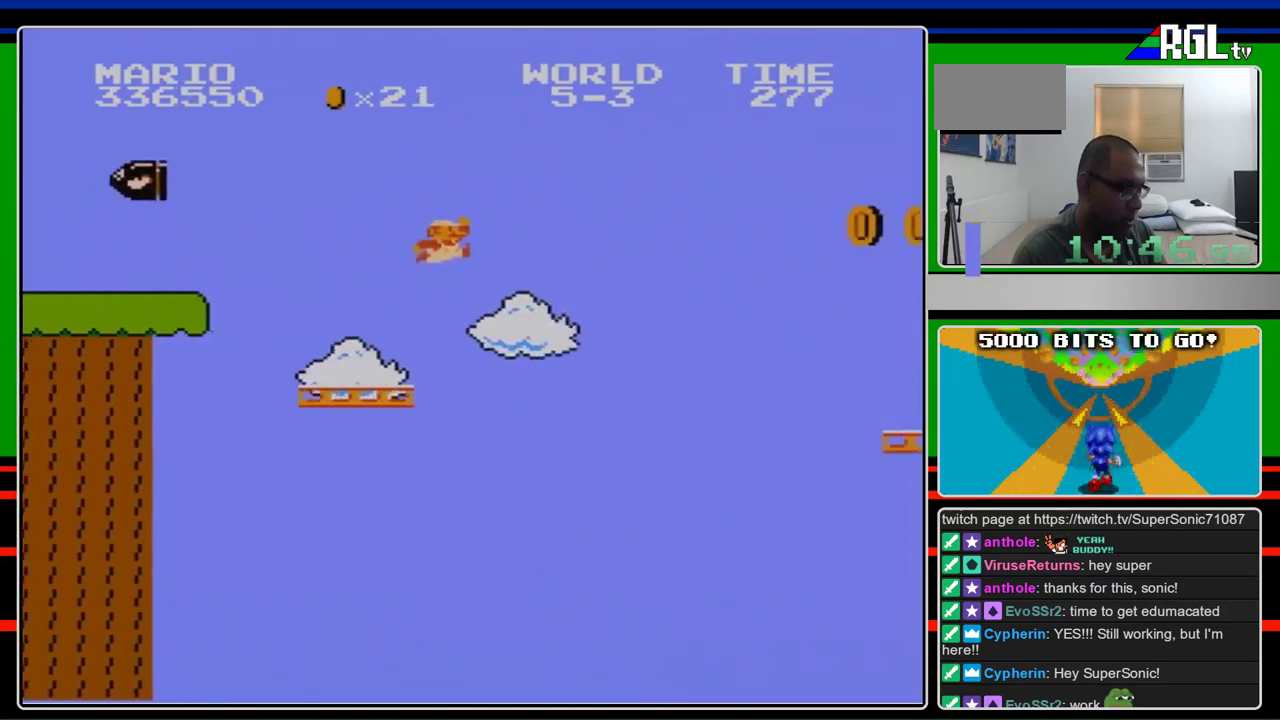
{"buttons": ["B", "DPAD_RIGHT"], "events": [[100, "A", "down"], [500, "A", "up"]]}
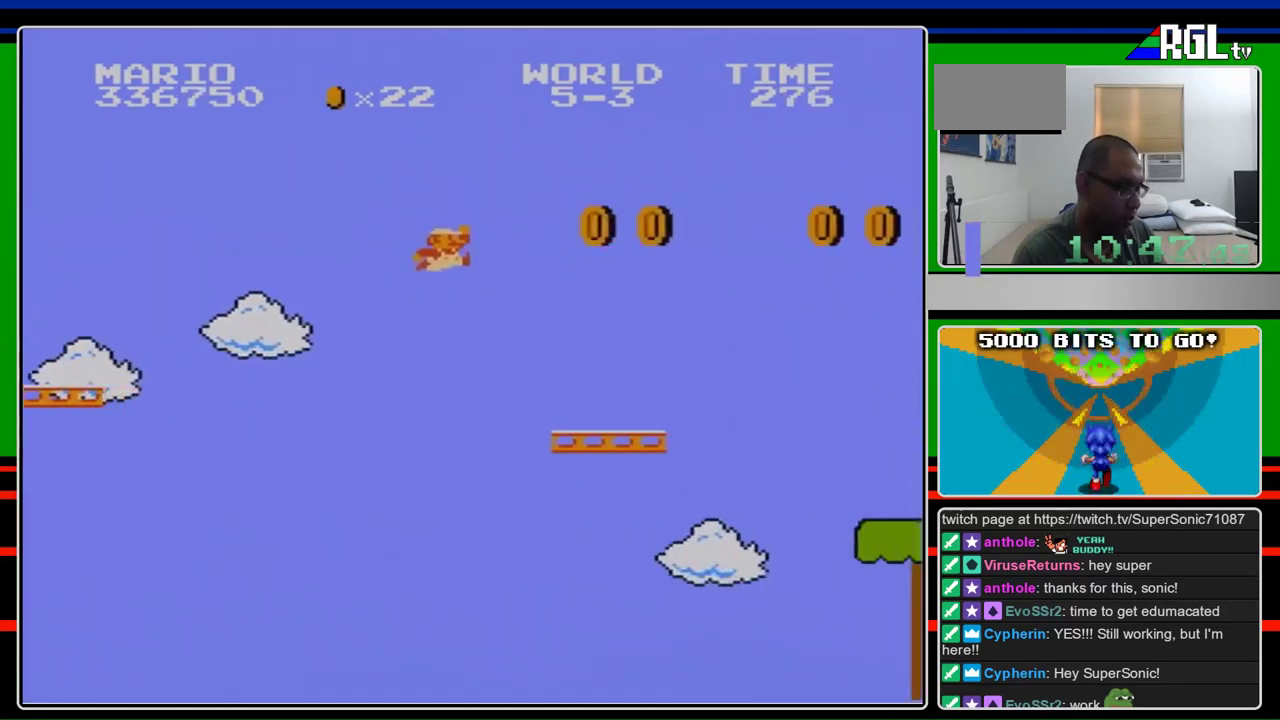
{"buttons": ["B", "DPAD_RIGHT"], "events": []}
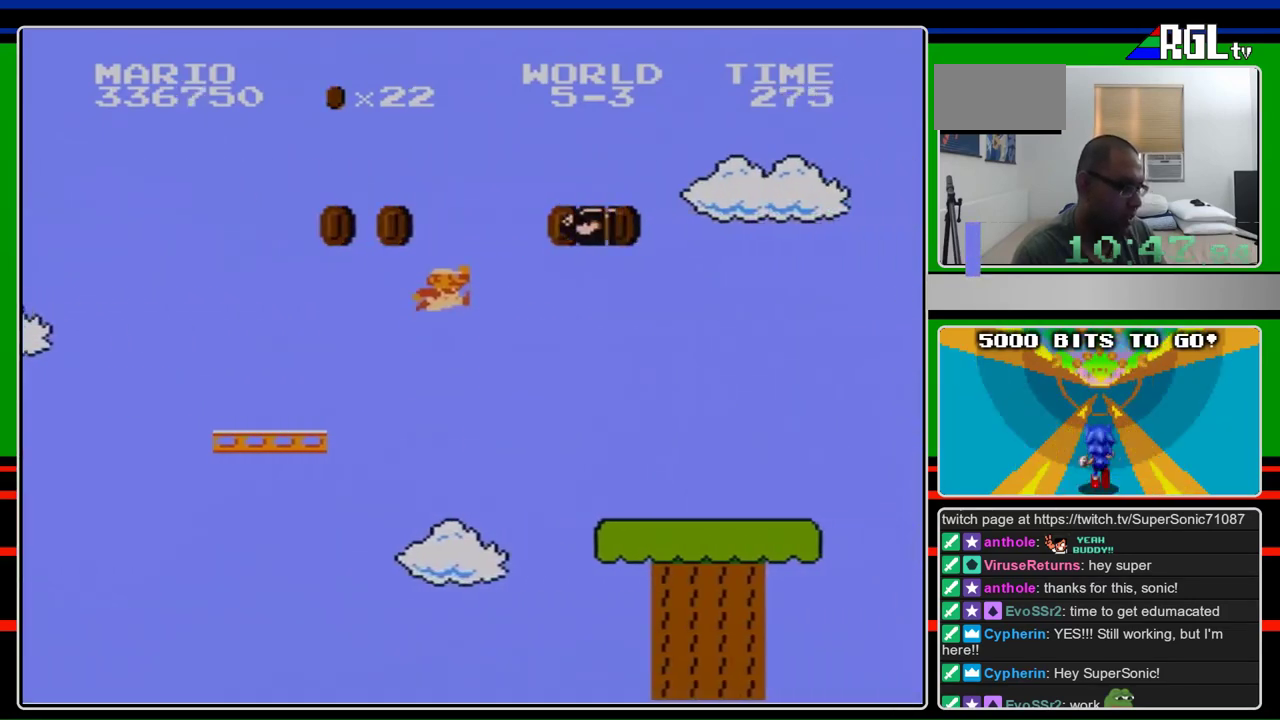
{"buttons": ["B", "DPAD_RIGHT"], "events": [[33, "A", "down"], [100, "A", "up"]]}
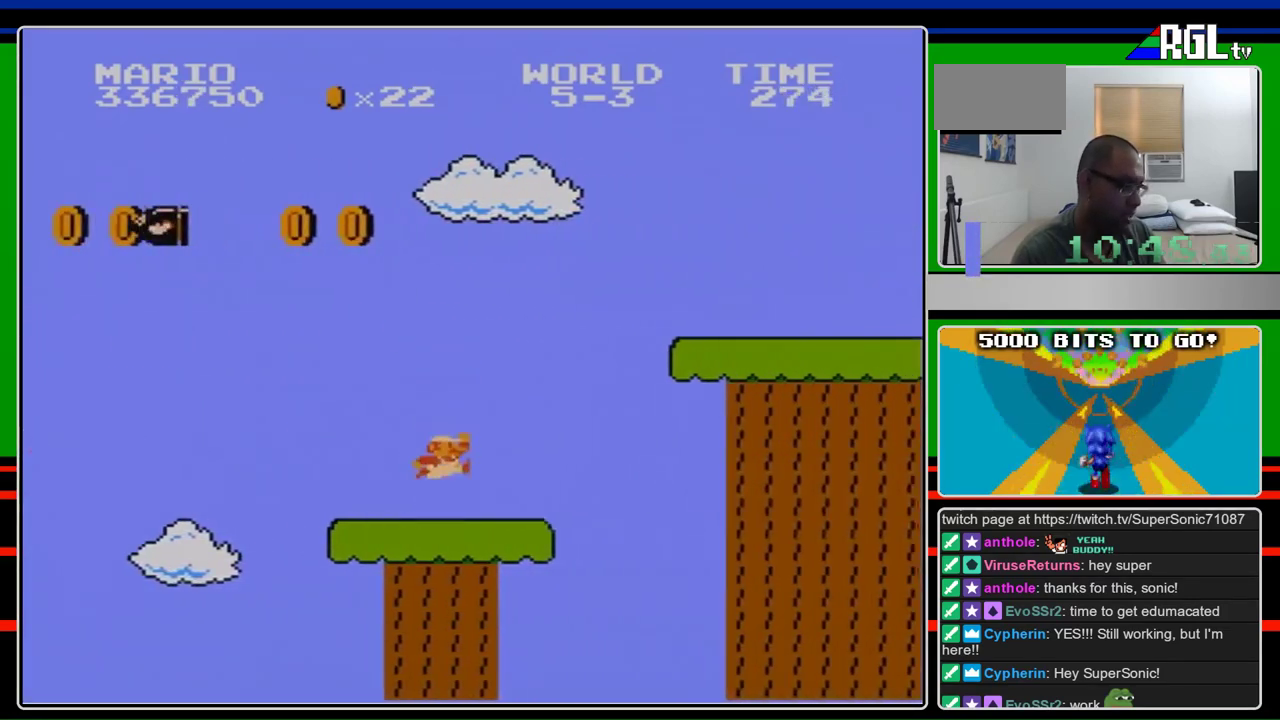
{"buttons": ["A", "B", "DPAD_RIGHT"], "events": [[200, "A", "down"]]}
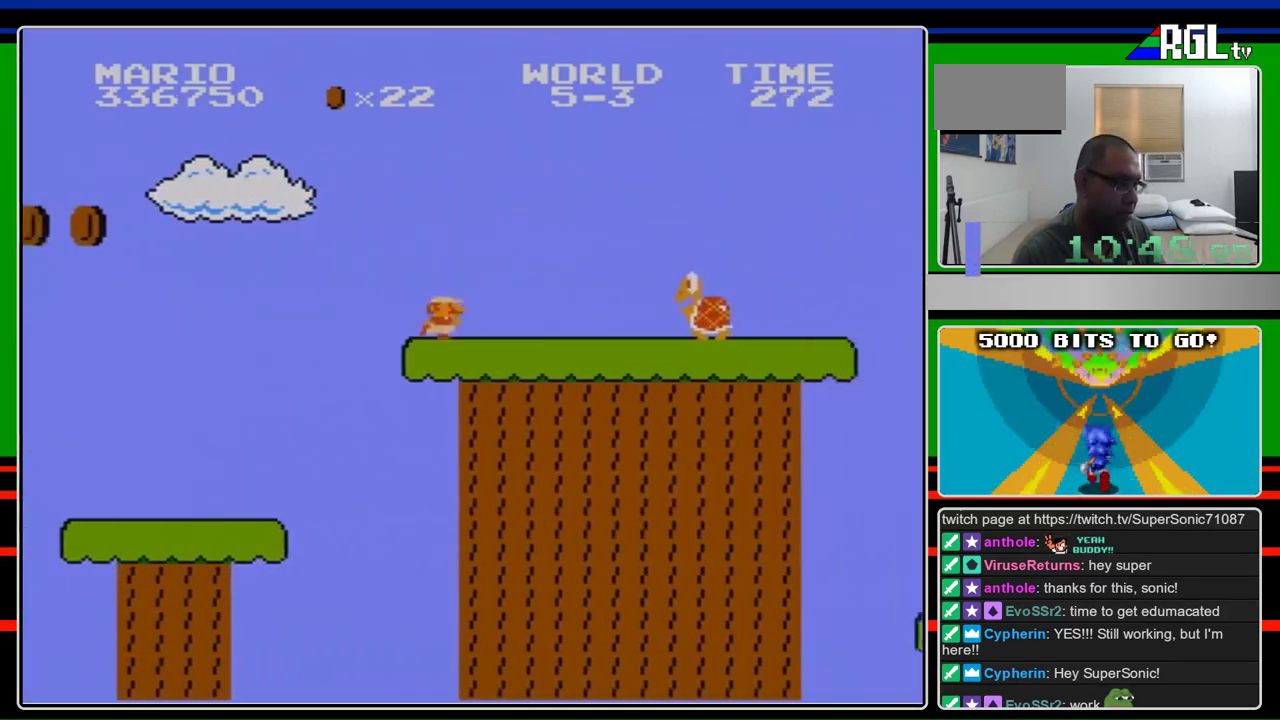
{"buttons": ["B", "DPAD_RIGHT"], "events": [[67, "A", "up"], [300, "A", "down"], [433, "A", "up"]]}
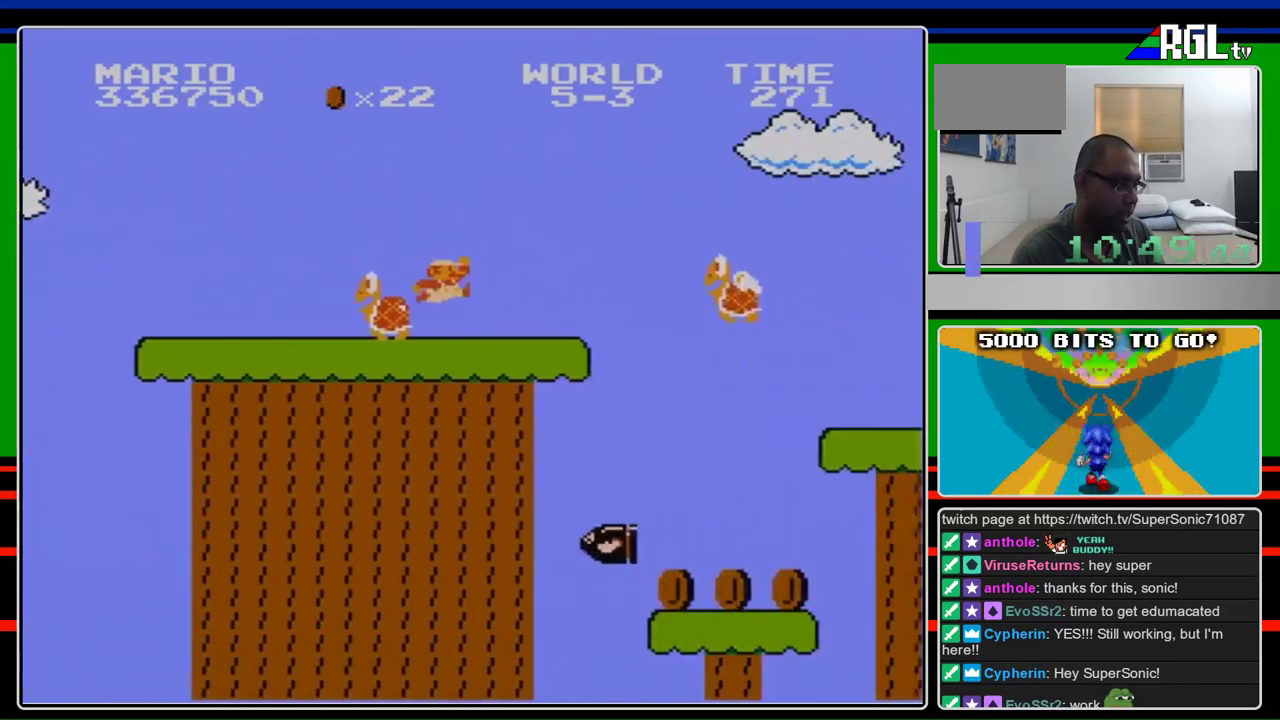
{"buttons": ["A", "B", "DPAD_RIGHT"], "events": [[367, "A", "down"]]}
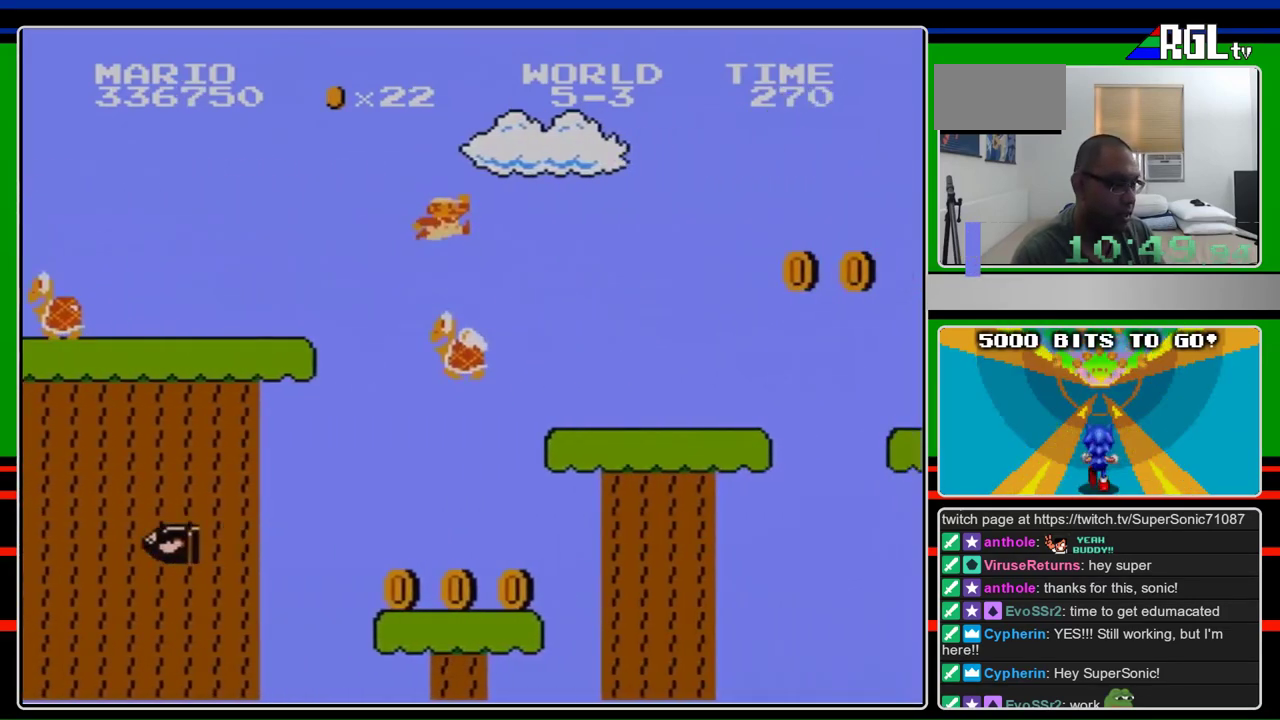
{"buttons": ["B", "DPAD_RIGHT"], "events": [[33, "A", "up"]]}
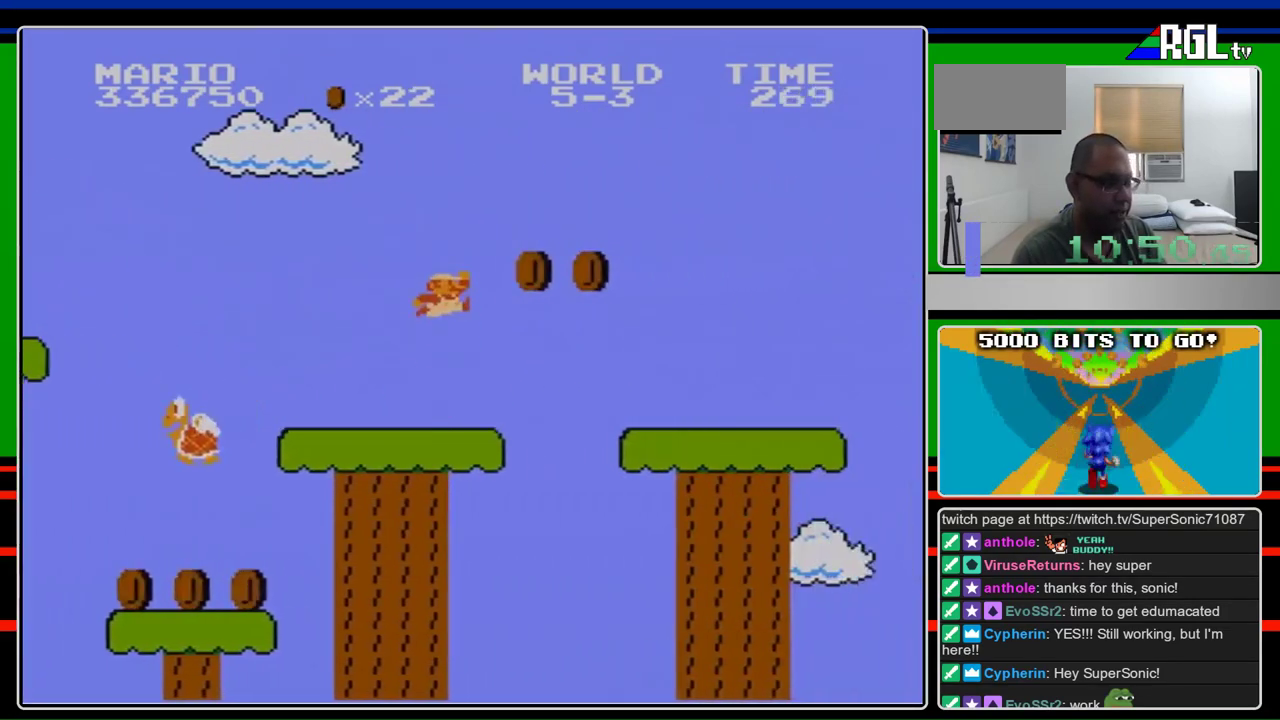
{"buttons": ["B", "DPAD_RIGHT"], "events": [[133, "A", "down"], [300, "A", "up"]]}
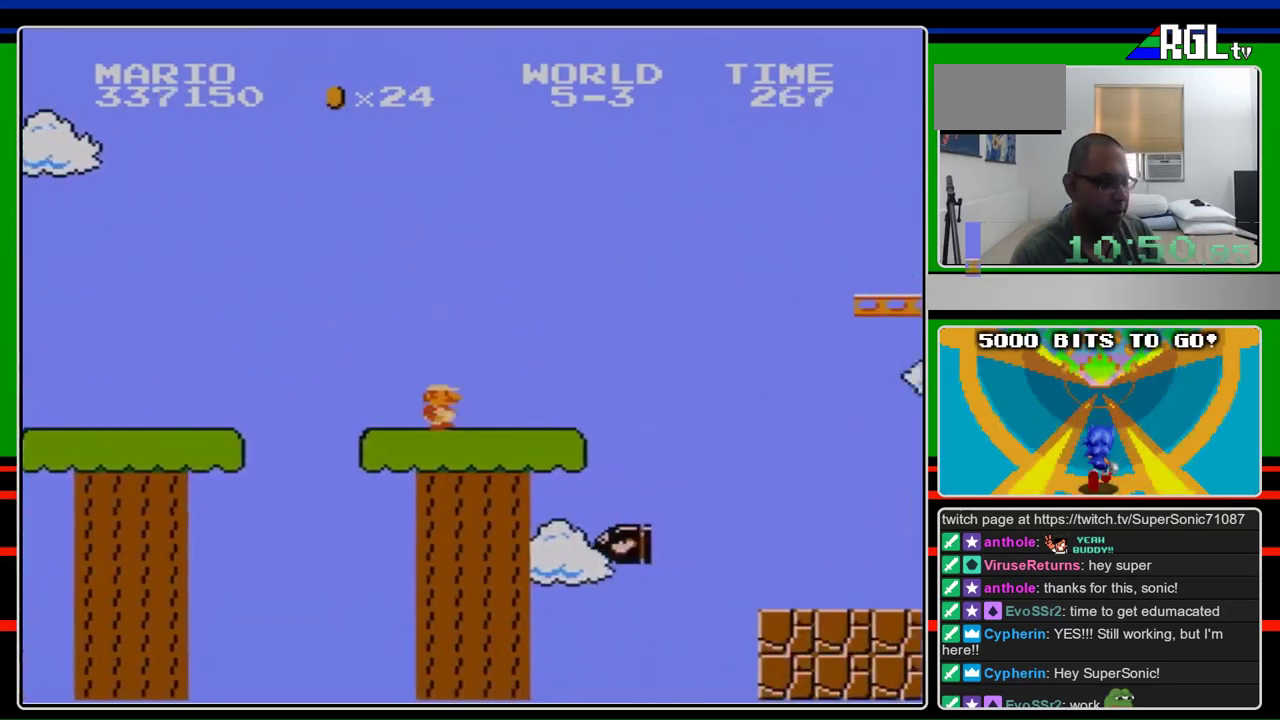
{"buttons": ["B", "DPAD_RIGHT"], "events": []}
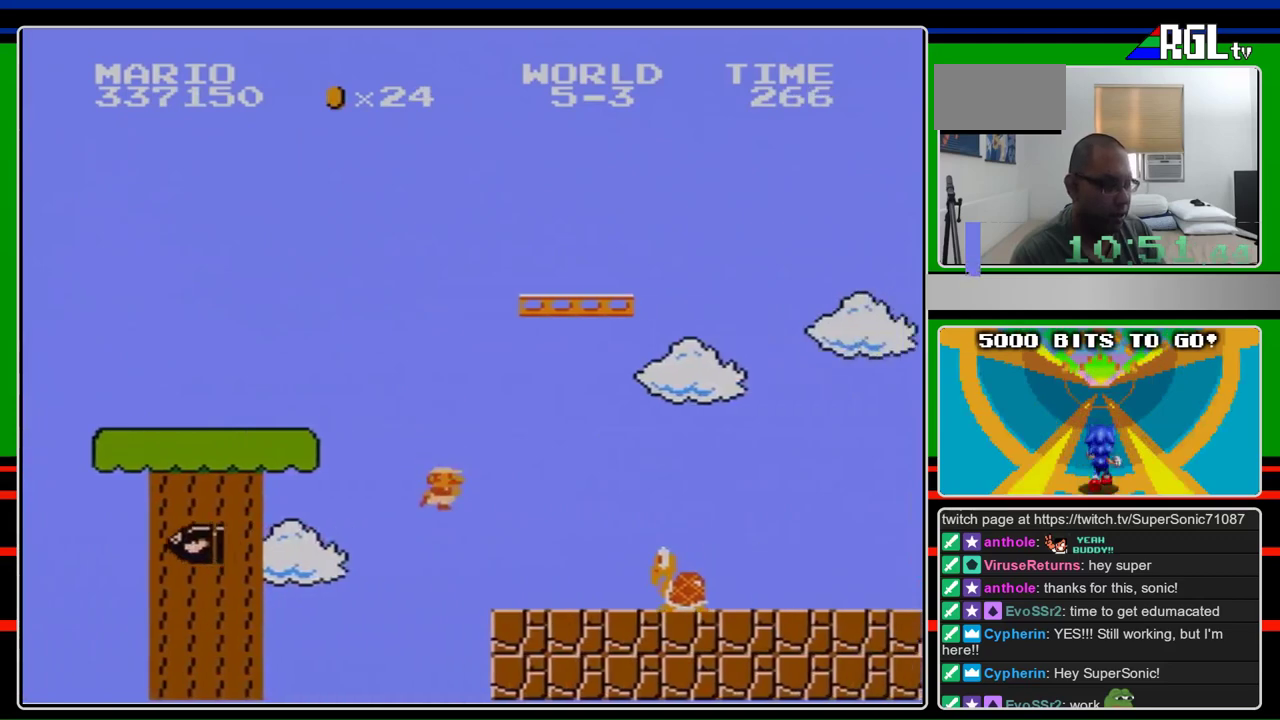
{"buttons": ["B", "DPAD_RIGHT"], "events": [[400, "A", "down"], [500, "A", "up"]]}
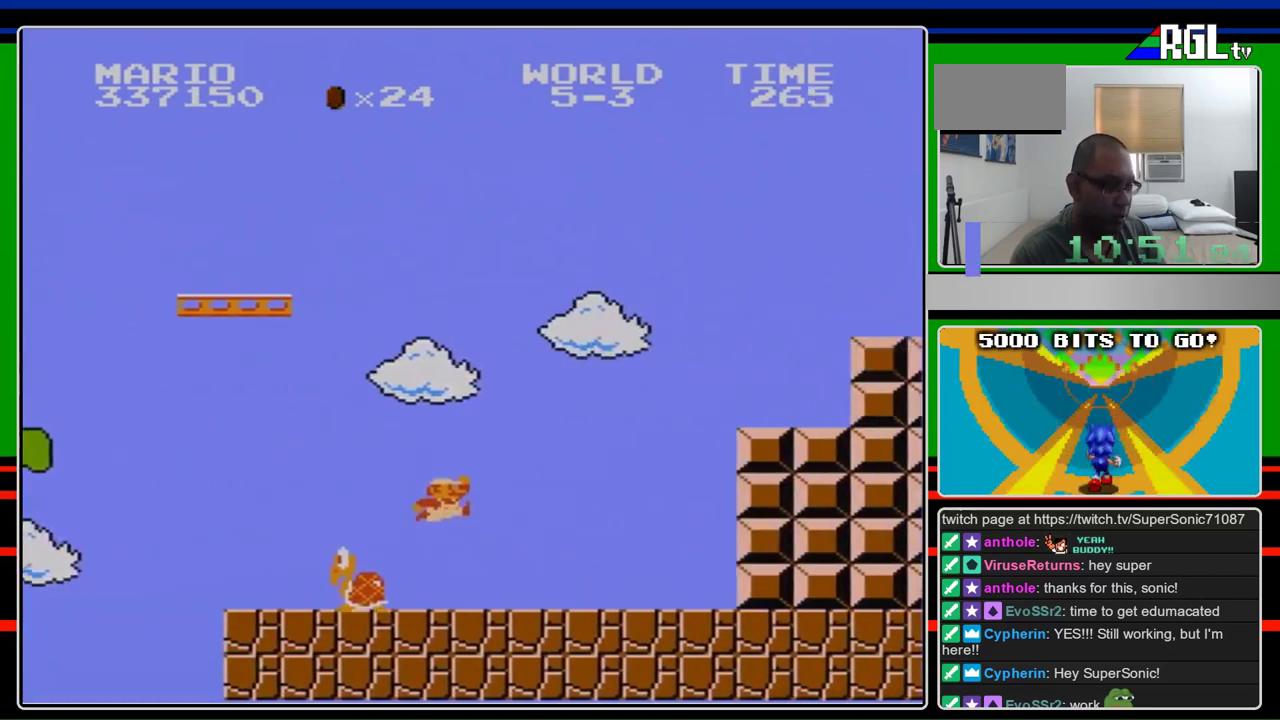
{"buttons": ["A", "B", "DPAD_RIGHT"], "events": [[367, "A", "down"]]}
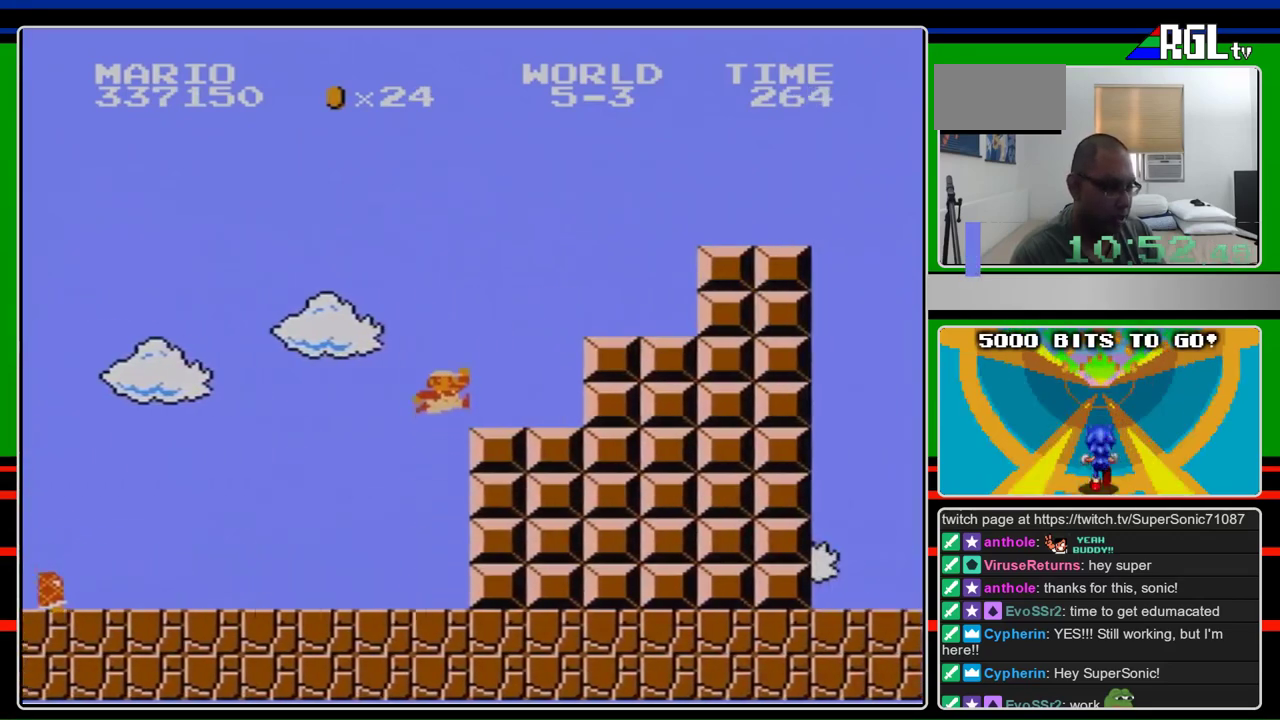
{"buttons": ["A", "B", "DPAD_RIGHT"], "events": [[200, "A", "up"], [367, "A", "down"]]}
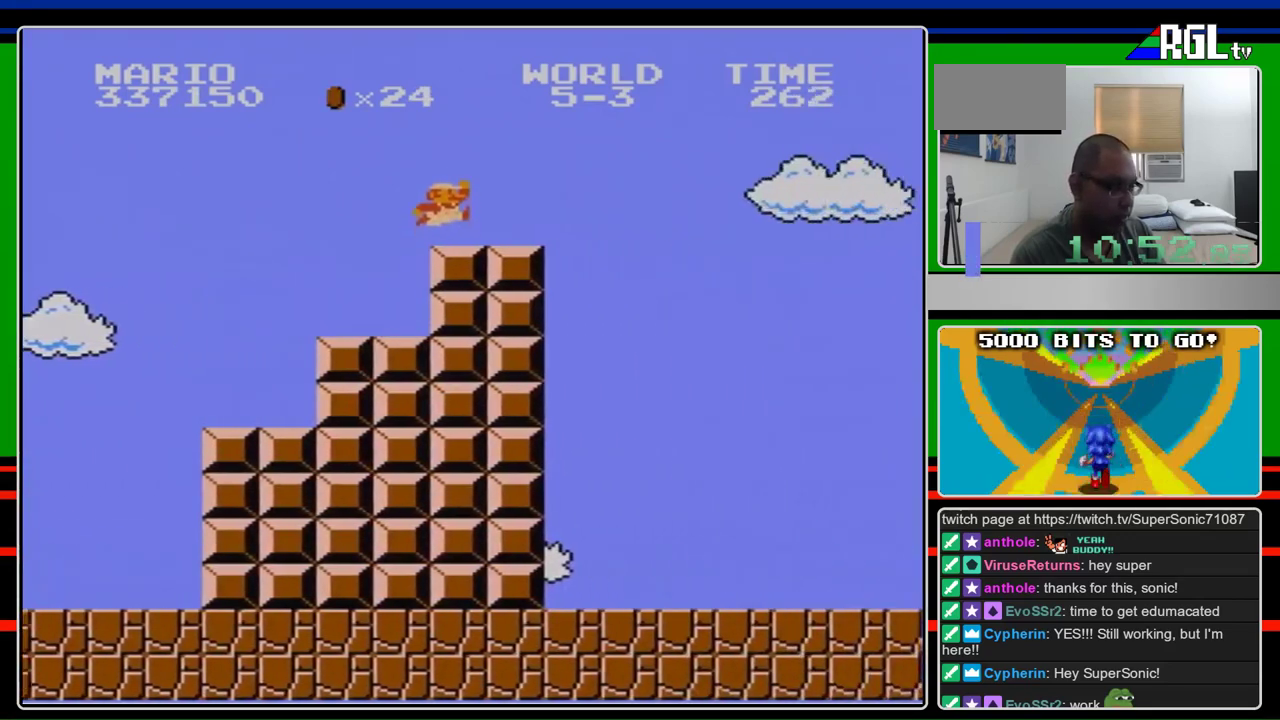
{"buttons": ["A", "B", "DPAD_RIGHT"], "events": [[167, "A", "up"], [433, "A", "down"]]}
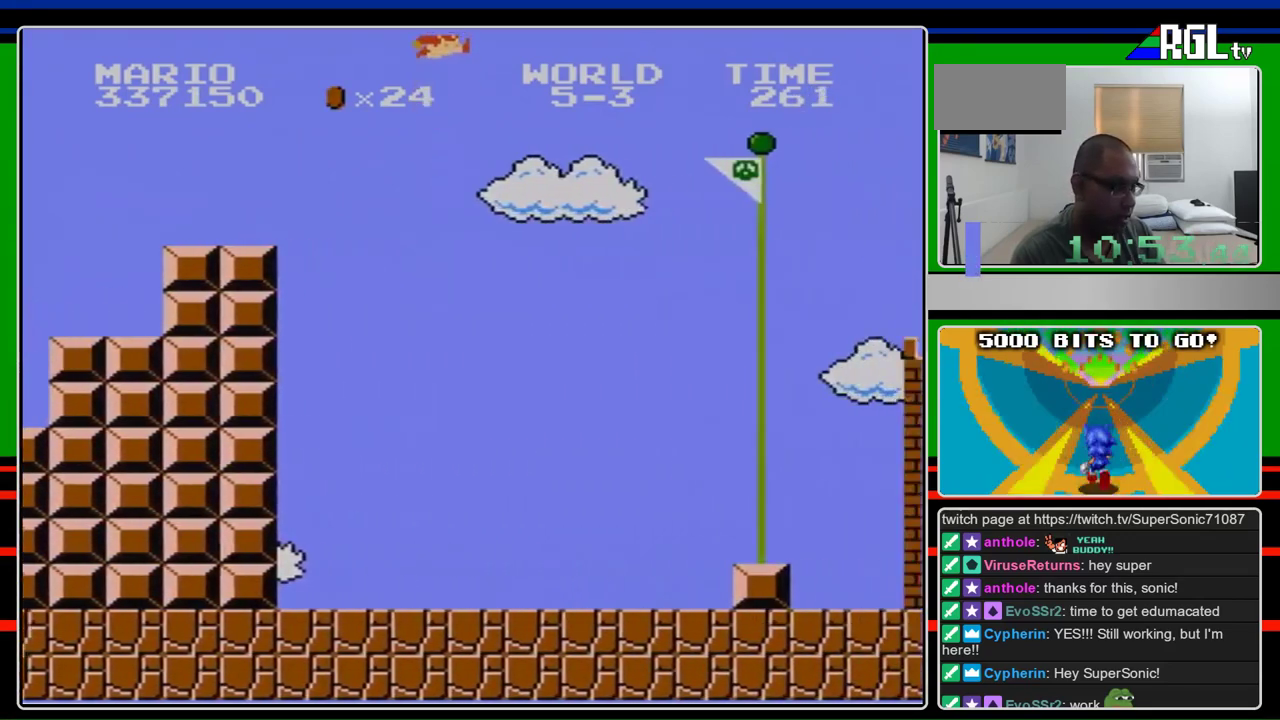
{"buttons": ["A", "B", "DPAD_RIGHT"], "events": []}
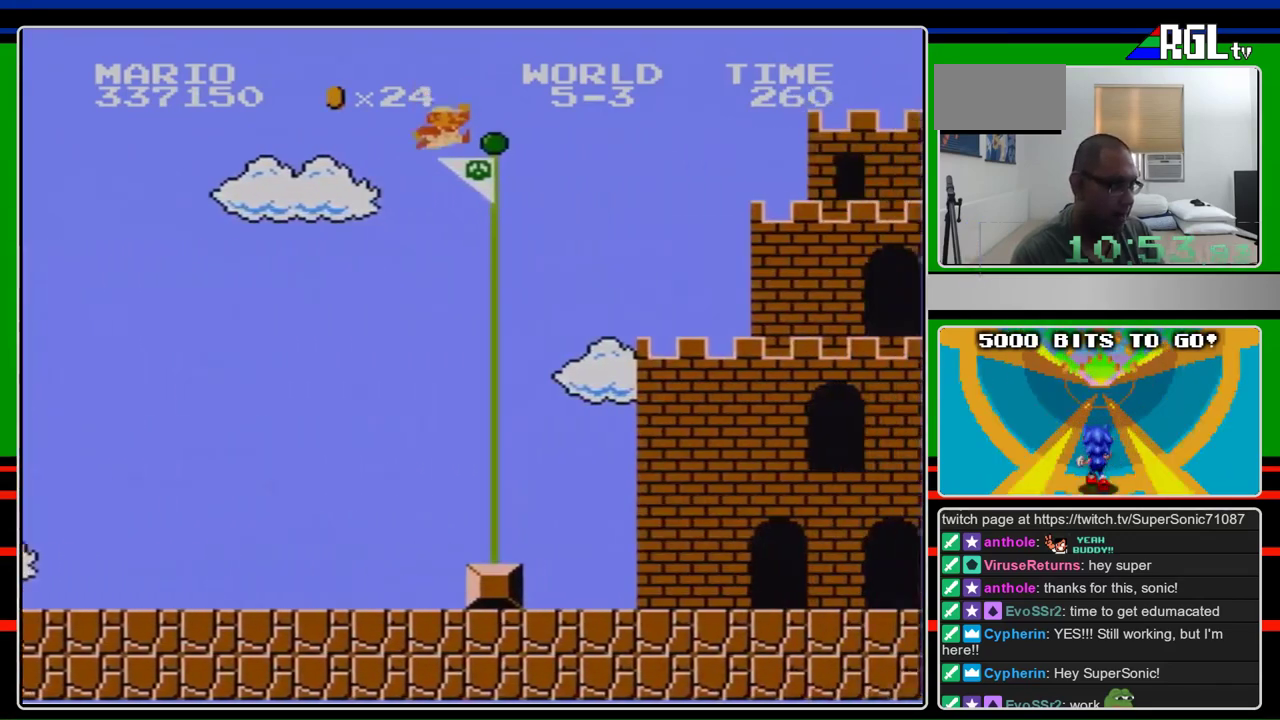
{"buttons": [], "events": [[433, "A", "up"], [500, "B", "up"], [500, "DPAD_RIGHT", "up"]]}